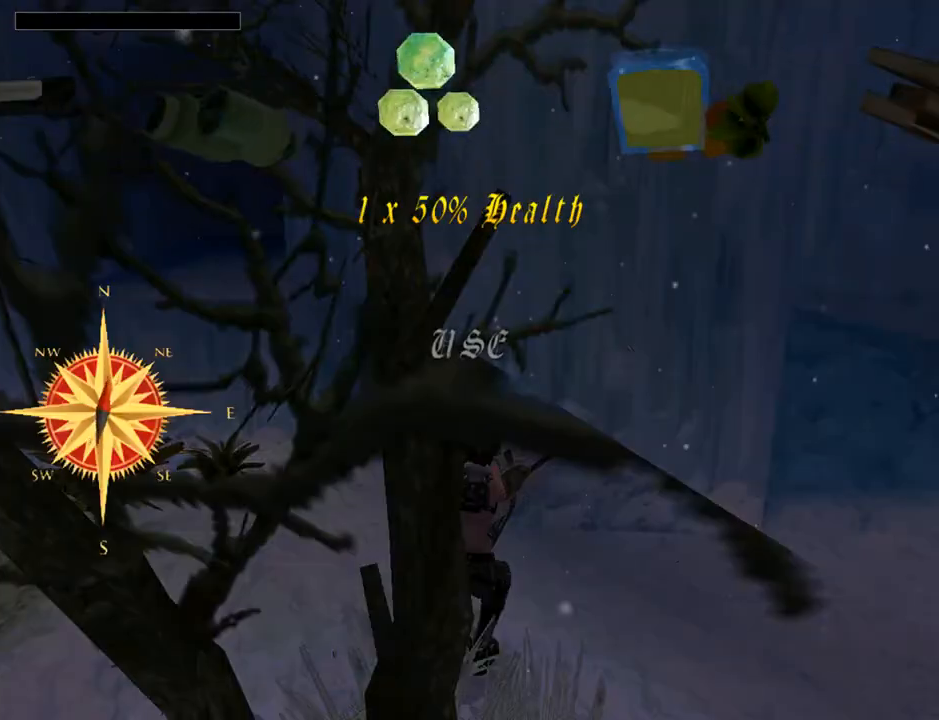
Gameplay with a controller (PlayStation layout); each line is a JSON object with the inputs held at the frame after it. "events" lists button and stick changes between this image and that frame as [ms after this image, input, new state], when the widget could be followed in between. Not read: L1 R1.
{"buttons": [], "left_stick": "center", "right_stick": "center", "events": [[333, "CROSS", "down"], [433, "CROSS", "up"]]}
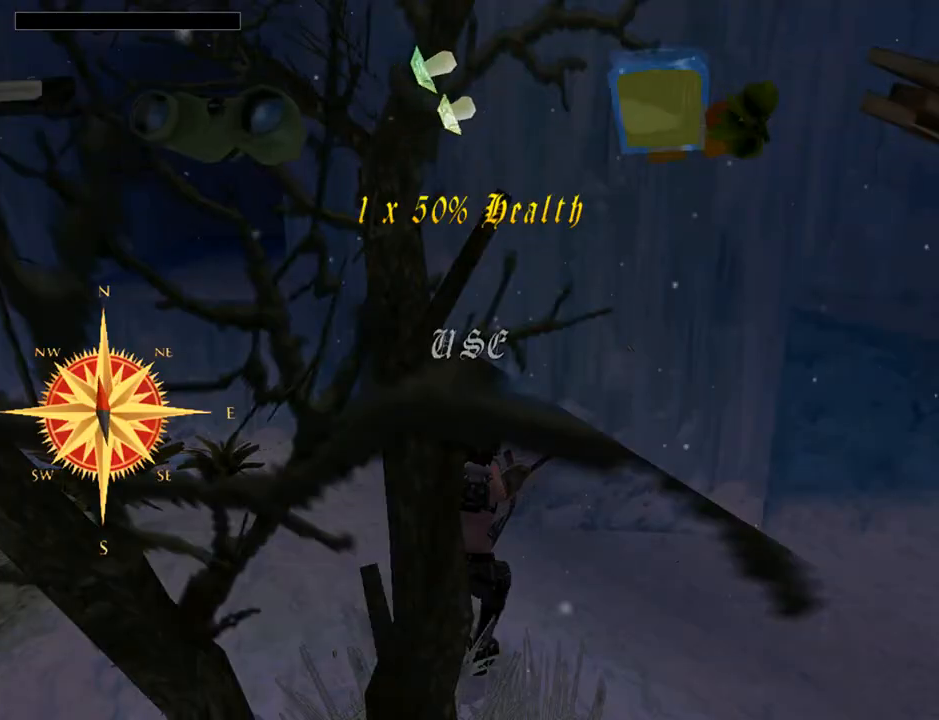
{"buttons": ["CROSS"], "left_stick": "center", "right_stick": "center", "events": [[267, "CROSS", "down"]]}
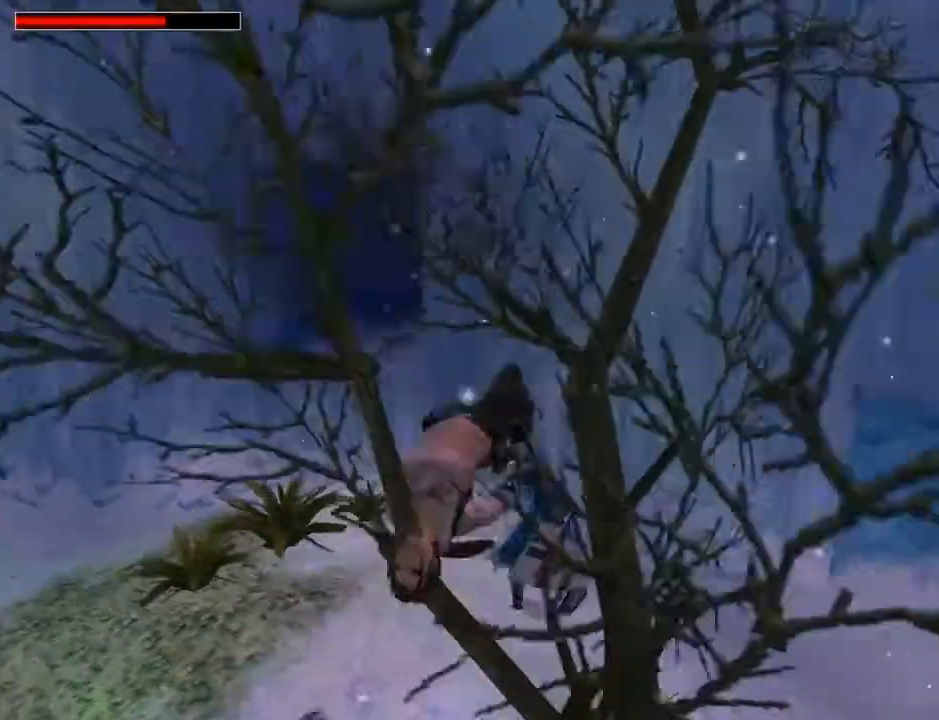
{"buttons": ["CROSS"], "left_stick": "center", "right_stick": "center", "events": []}
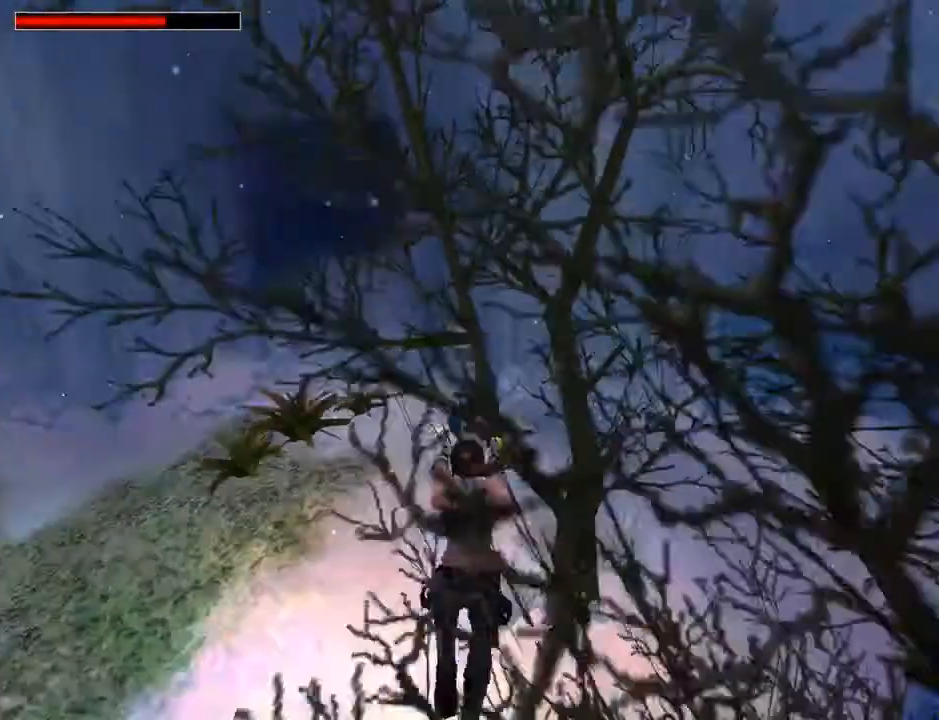
{"buttons": ["CROSS", "DPAD_UP", "DPAD_LEFT"], "left_stick": "center", "right_stick": "center", "events": [[33, "DPAD_UP", "down"], [100, "DPAD_LEFT", "down"]]}
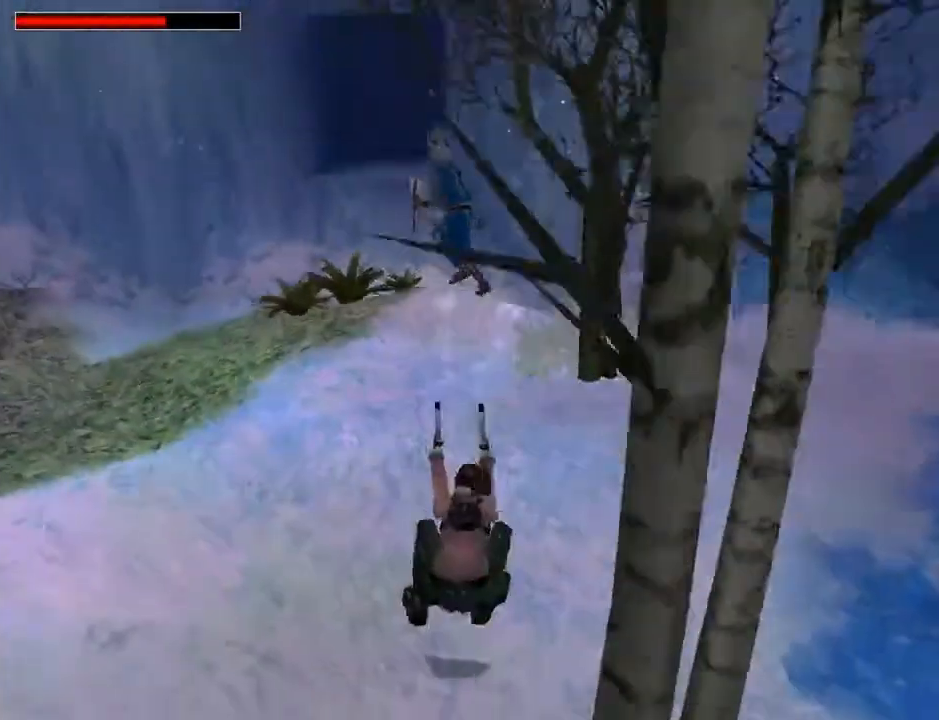
{"buttons": ["CROSS"], "left_stick": "center", "right_stick": "center", "events": [[167, "DPAD_LEFT", "up"], [267, "DPAD_UP", "up"]]}
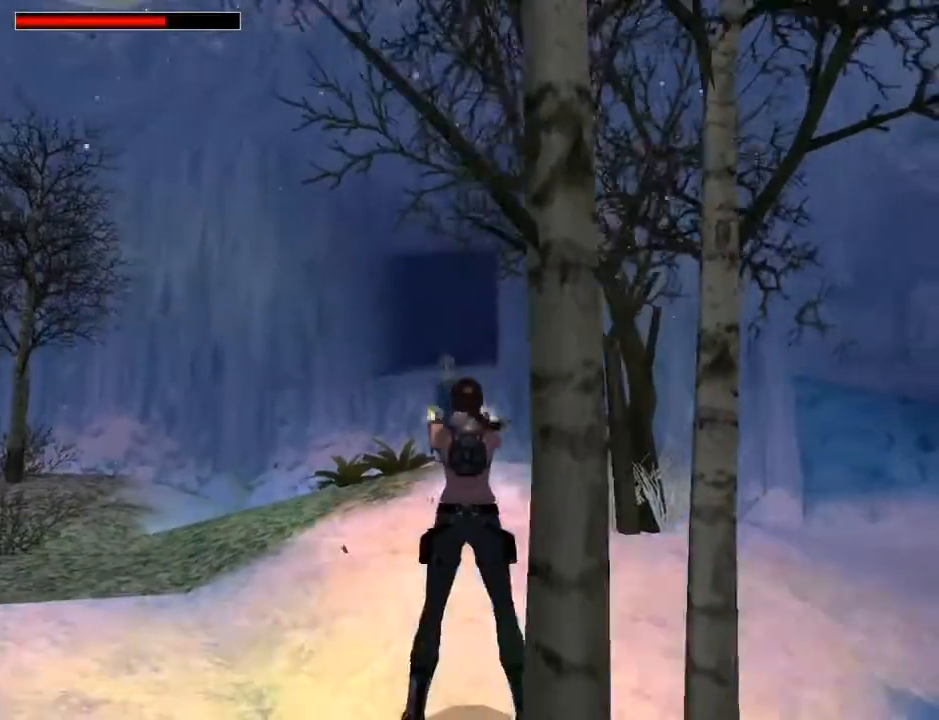
{"buttons": ["CROSS", "DPAD_UP"], "left_stick": "center", "right_stick": "center", "events": [[367, "DPAD_UP", "down"]]}
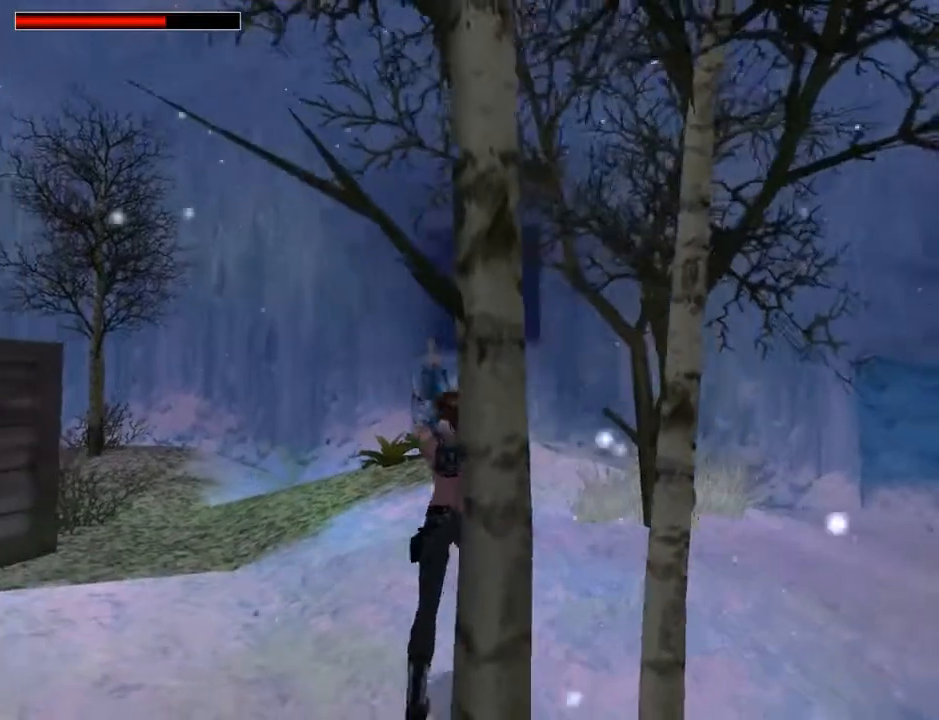
{"buttons": ["CROSS", "DPAD_UP", "DPAD_LEFT"], "left_stick": "center", "right_stick": "center", "events": [[167, "DPAD_LEFT", "down"]]}
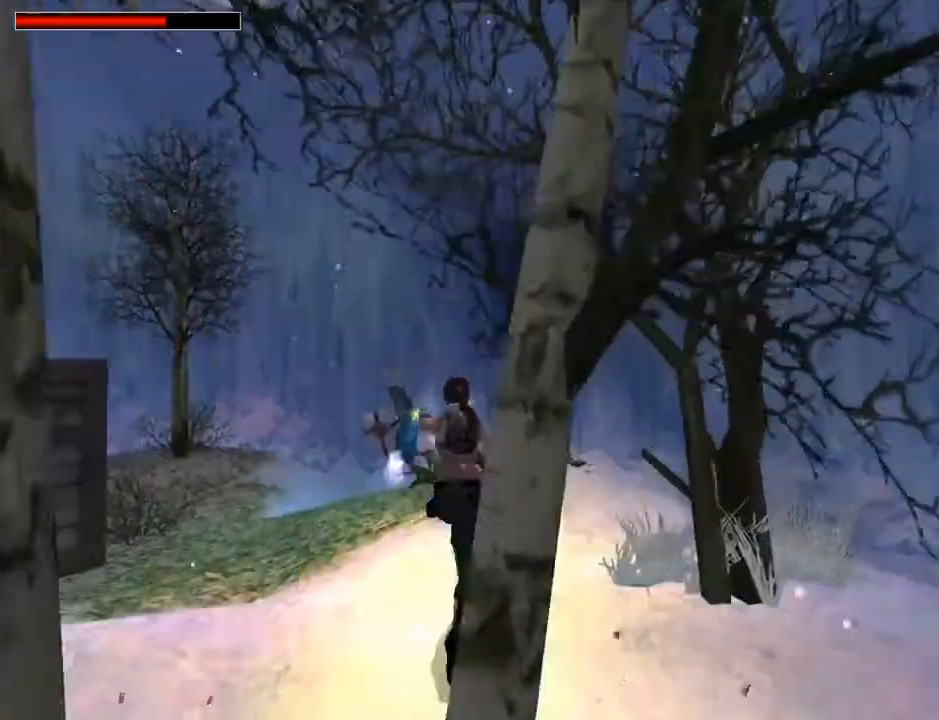
{"buttons": ["CROSS"], "left_stick": "center", "right_stick": "center", "events": [[233, "DPAD_UP", "up"], [267, "DPAD_LEFT", "up"]]}
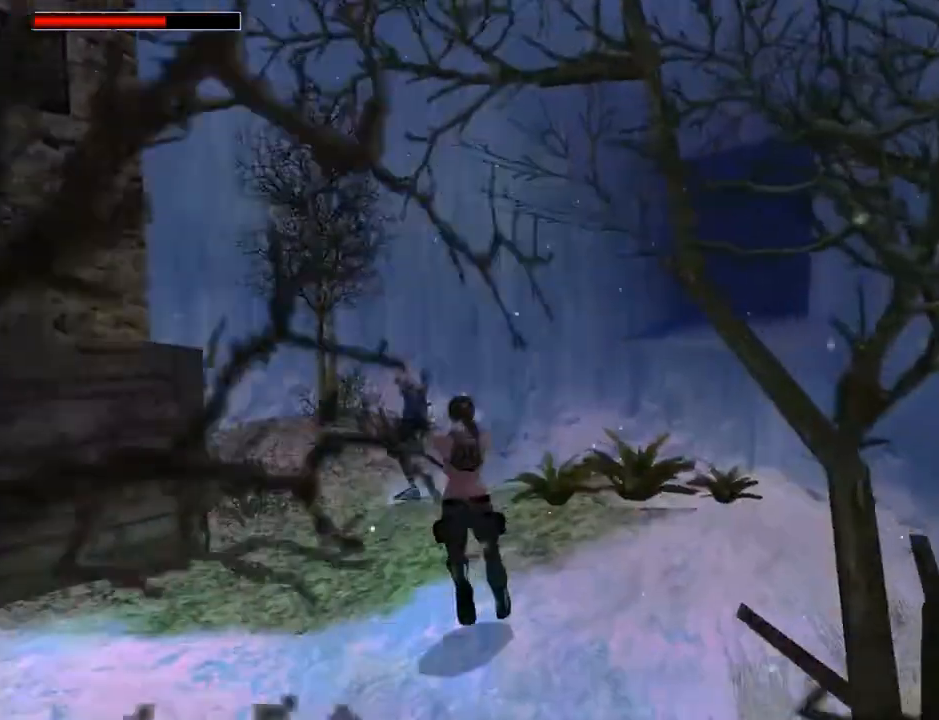
{"buttons": ["CROSS", "DPAD_LEFT"], "left_stick": "center", "right_stick": "center", "events": [[367, "DPAD_LEFT", "down"]]}
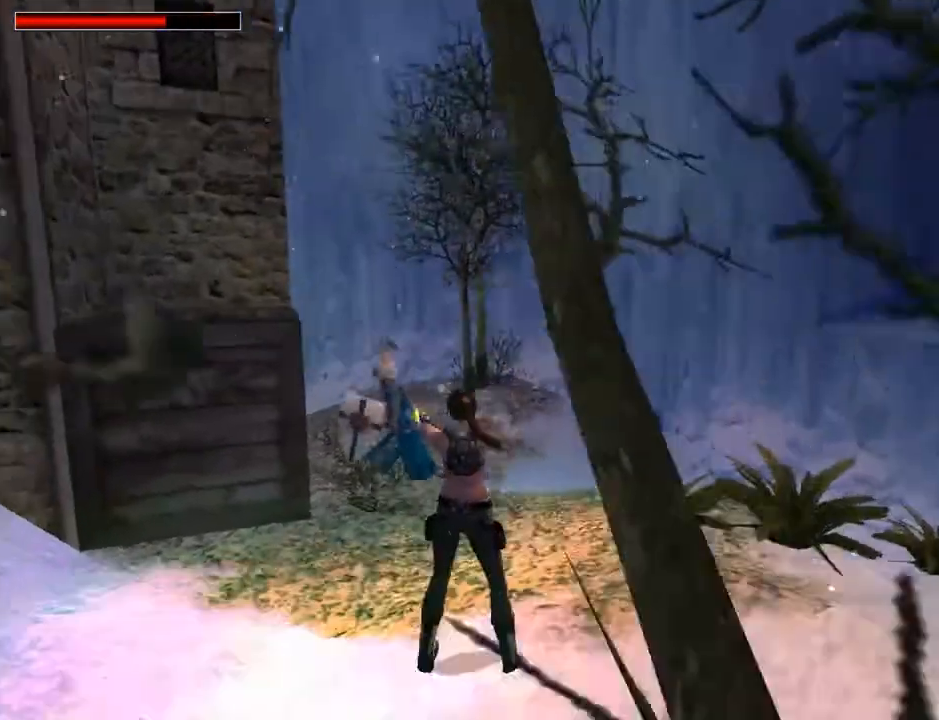
{"buttons": ["CROSS", "DPAD_LEFT"], "left_stick": "center", "right_stick": "center", "events": [[300, "DPAD_LEFT", "up"], [467, "DPAD_LEFT", "down"]]}
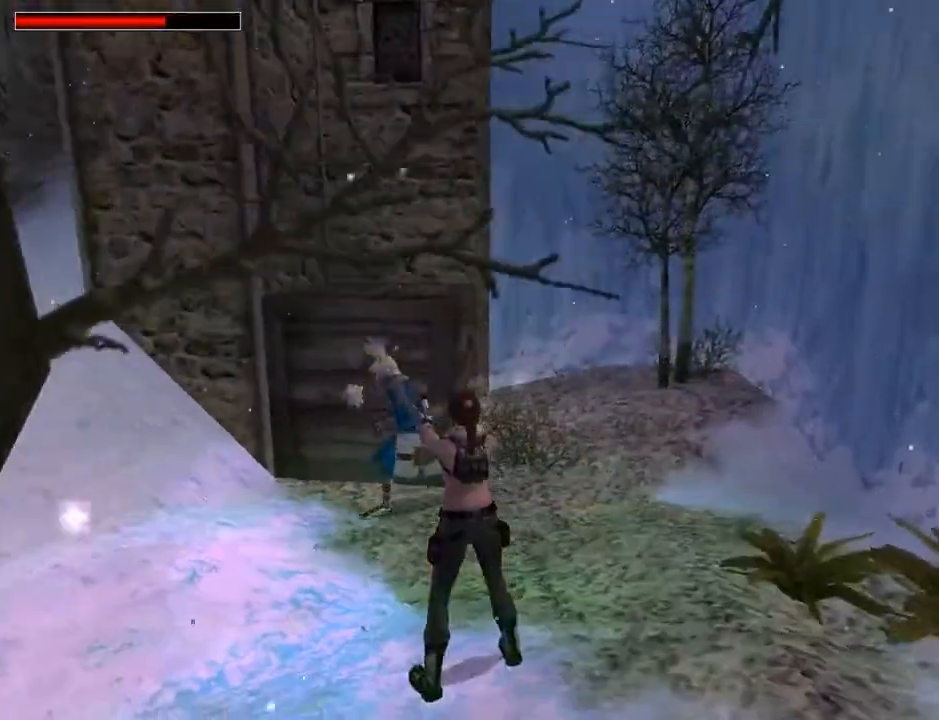
{"buttons": ["CROSS"], "left_stick": "center", "right_stick": "center", "events": [[400, "DPAD_LEFT", "up"]]}
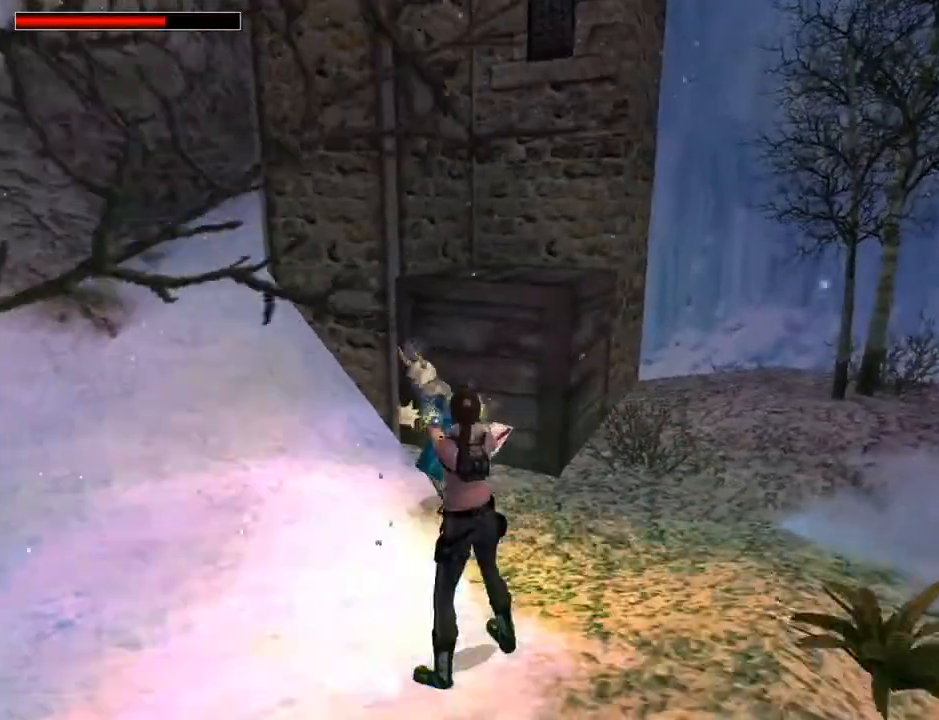
{"buttons": ["CROSS"], "left_stick": "center", "right_stick": "center", "events": [[367, "DPAD_RIGHT", "down"], [500, "DPAD_RIGHT", "up"]]}
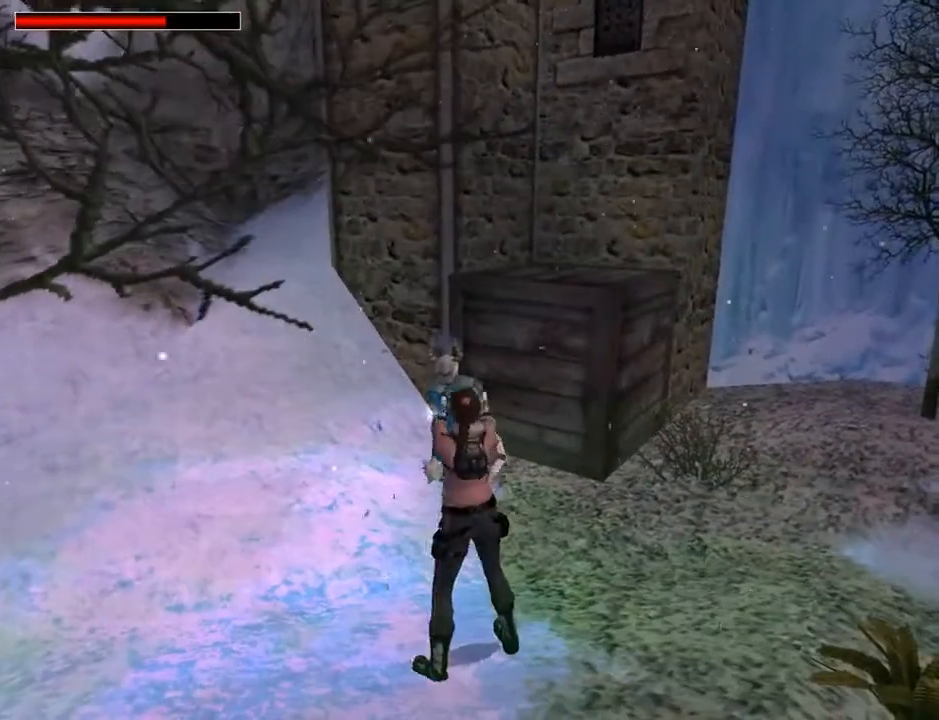
{"buttons": ["CROSS", "DPAD_DOWN"], "left_stick": "center", "right_stick": "center", "events": [[267, "DPAD_DOWN", "down"]]}
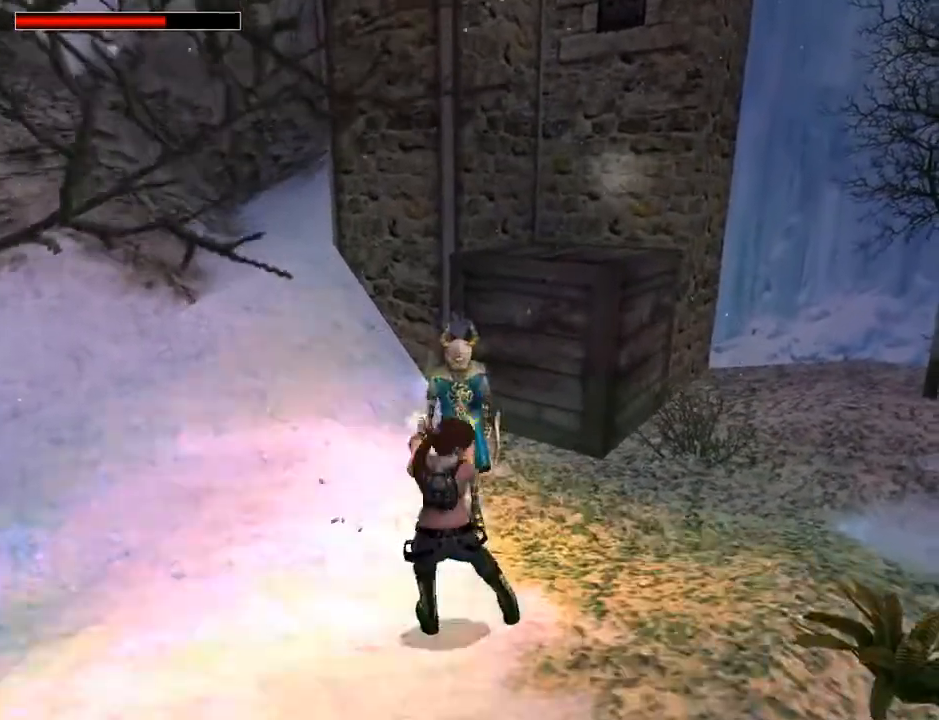
{"buttons": ["CROSS", "DPAD_DOWN"], "left_stick": "center", "right_stick": "center", "events": [[167, "DPAD_RIGHT", "down"], [467, "DPAD_RIGHT", "up"]]}
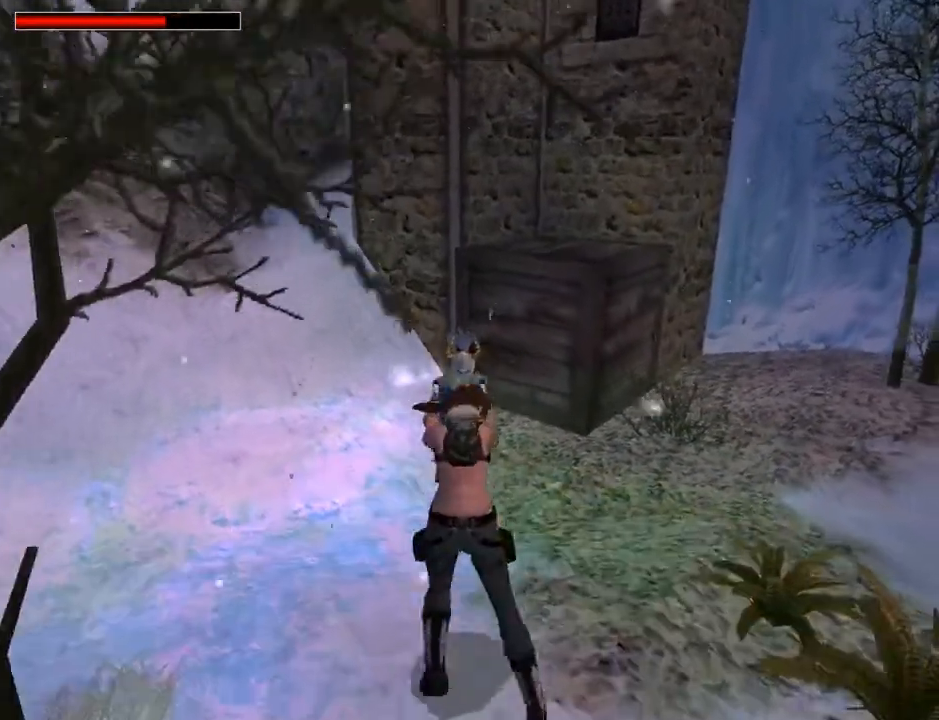
{"buttons": ["CROSS", "DPAD_DOWN"], "left_stick": "center", "right_stick": "center", "events": []}
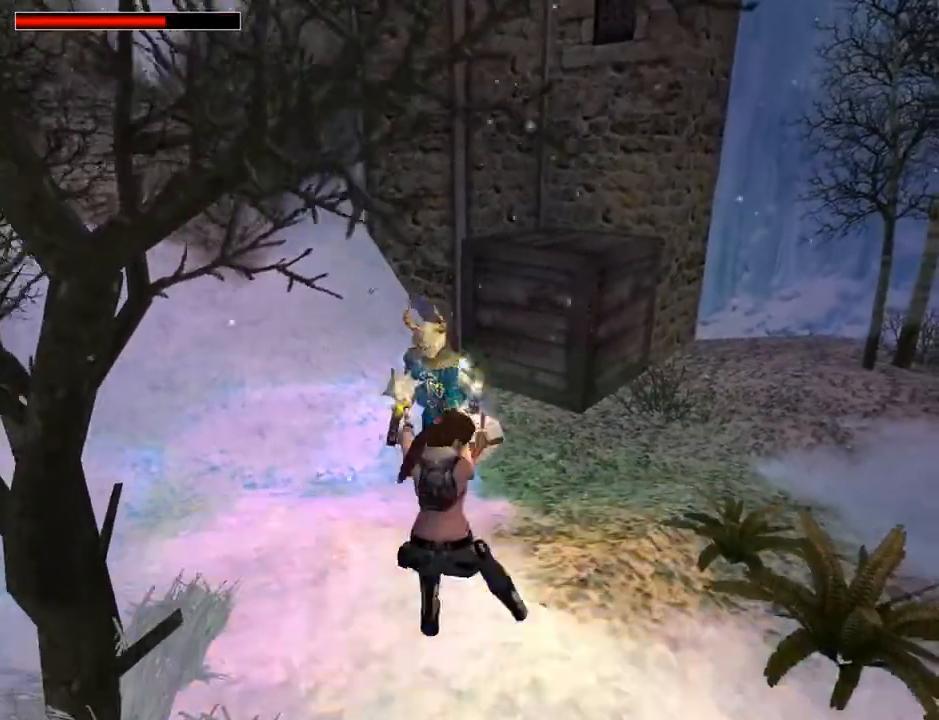
{"buttons": ["CROSS", "DPAD_DOWN", "DPAD_RIGHT"], "left_stick": "center", "right_stick": "center", "events": [[133, "DPAD_RIGHT", "down"]]}
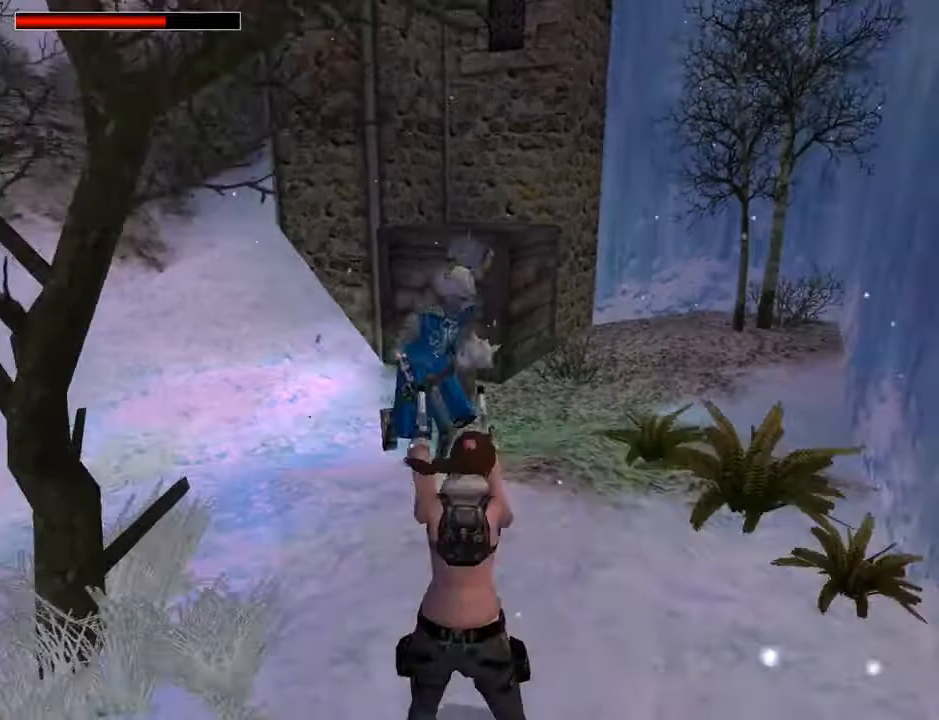
{"buttons": ["CROSS", "DPAD_DOWN", "DPAD_RIGHT"], "left_stick": "center", "right_stick": "center", "events": []}
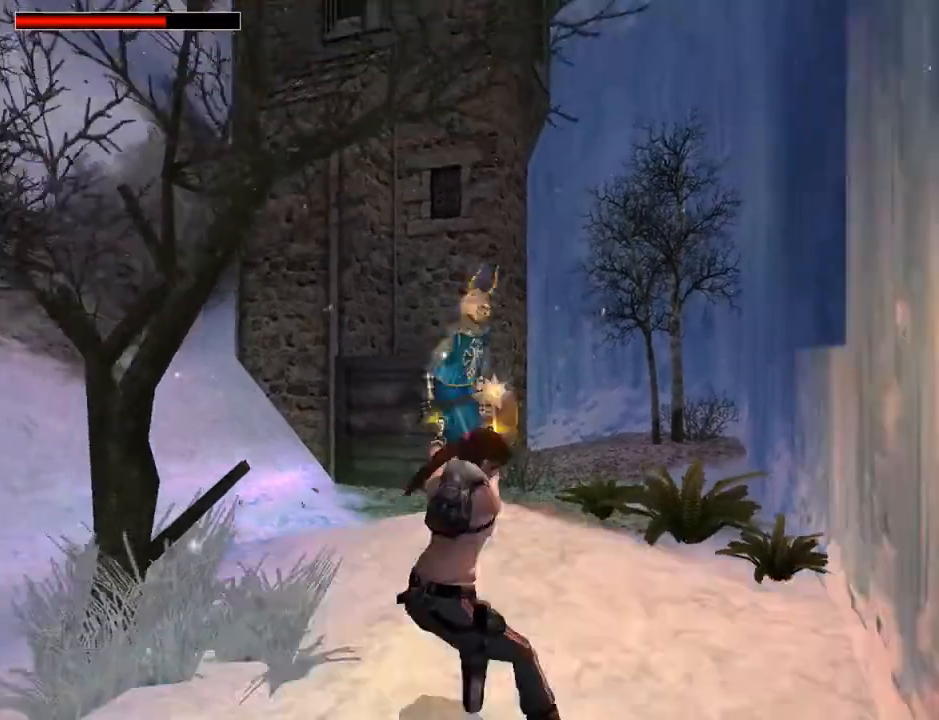
{"buttons": ["CROSS", "DPAD_DOWN", "DPAD_LEFT"], "left_stick": "center", "right_stick": "center", "events": [[300, "DPAD_RIGHT", "up"], [367, "DPAD_LEFT", "down"]]}
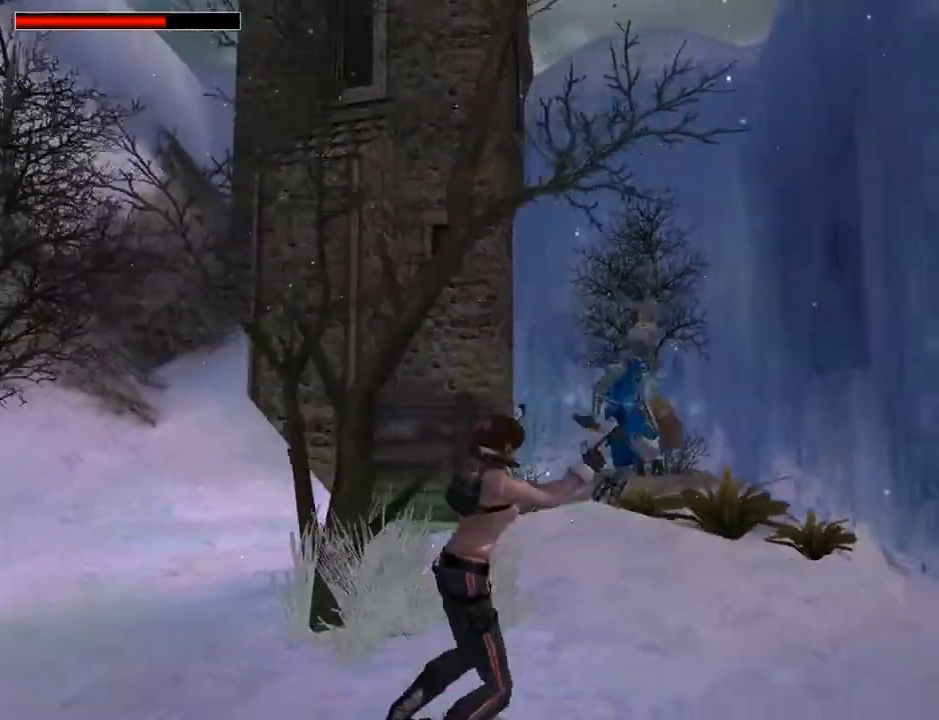
{"buttons": ["CROSS", "DPAD_DOWN", "DPAD_RIGHT"], "left_stick": "center", "right_stick": "center", "events": [[33, "DPAD_LEFT", "up"], [433, "DPAD_RIGHT", "down"]]}
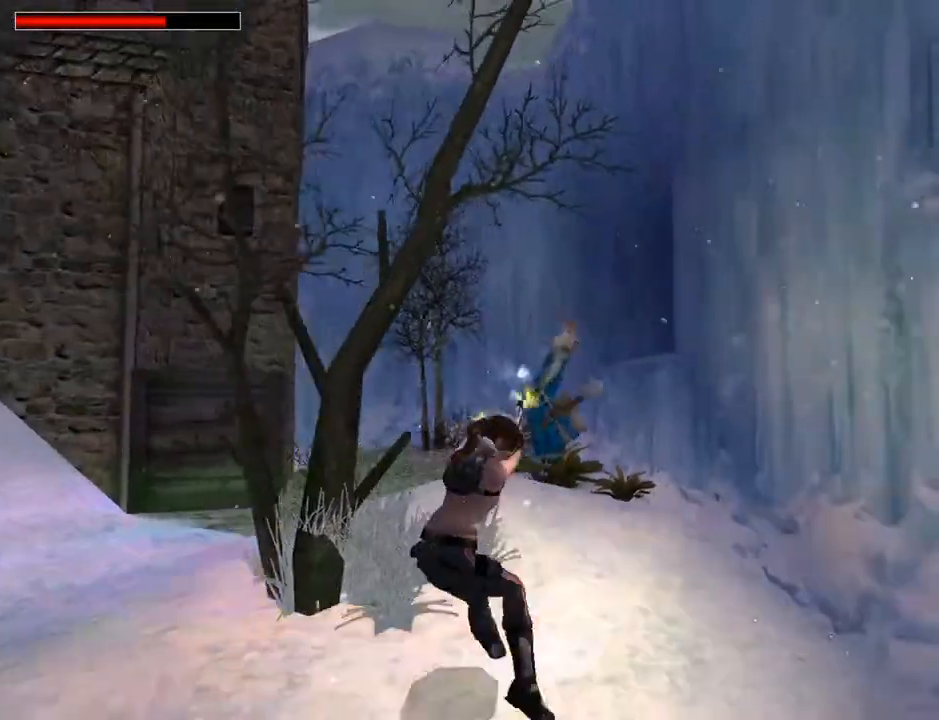
{"buttons": ["CROSS", "DPAD_DOWN"], "left_stick": "center", "right_stick": "center", "events": [[300, "DPAD_RIGHT", "up"]]}
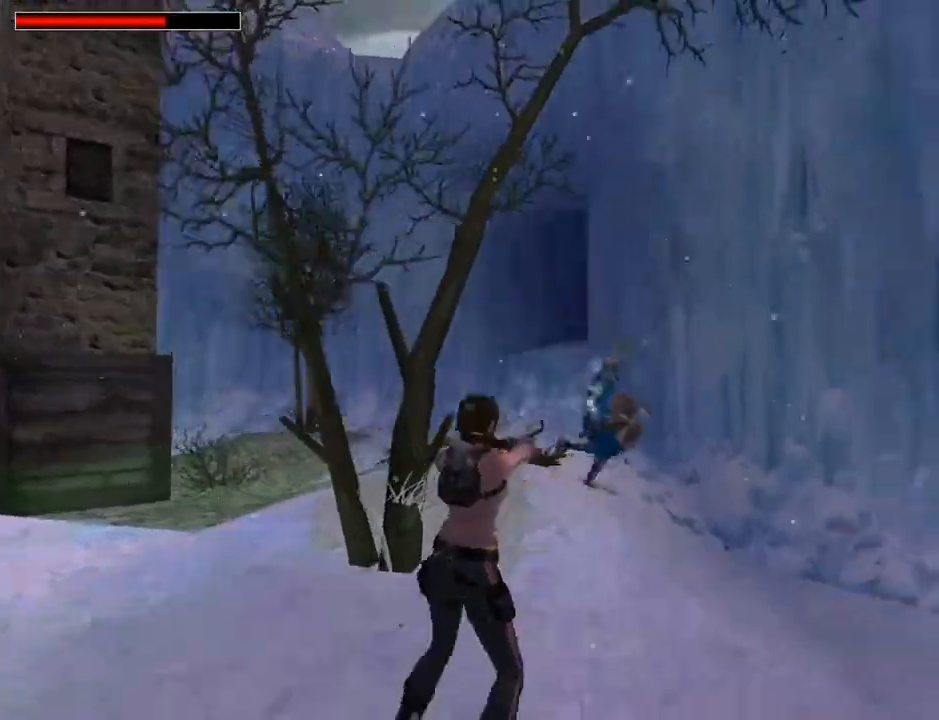
{"buttons": ["CROSS", "DPAD_DOWN", "DPAD_RIGHT"], "left_stick": "center", "right_stick": "center", "events": [[200, "DPAD_RIGHT", "down"]]}
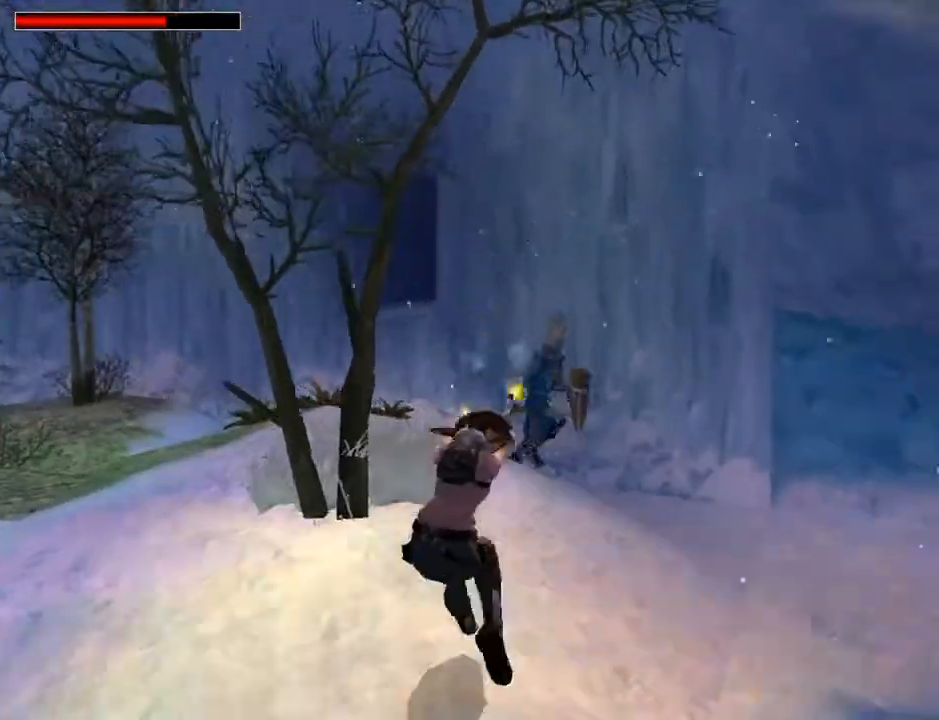
{"buttons": ["CROSS", "DPAD_DOWN"], "left_stick": "center", "right_stick": "center", "events": [[167, "DPAD_RIGHT", "up"]]}
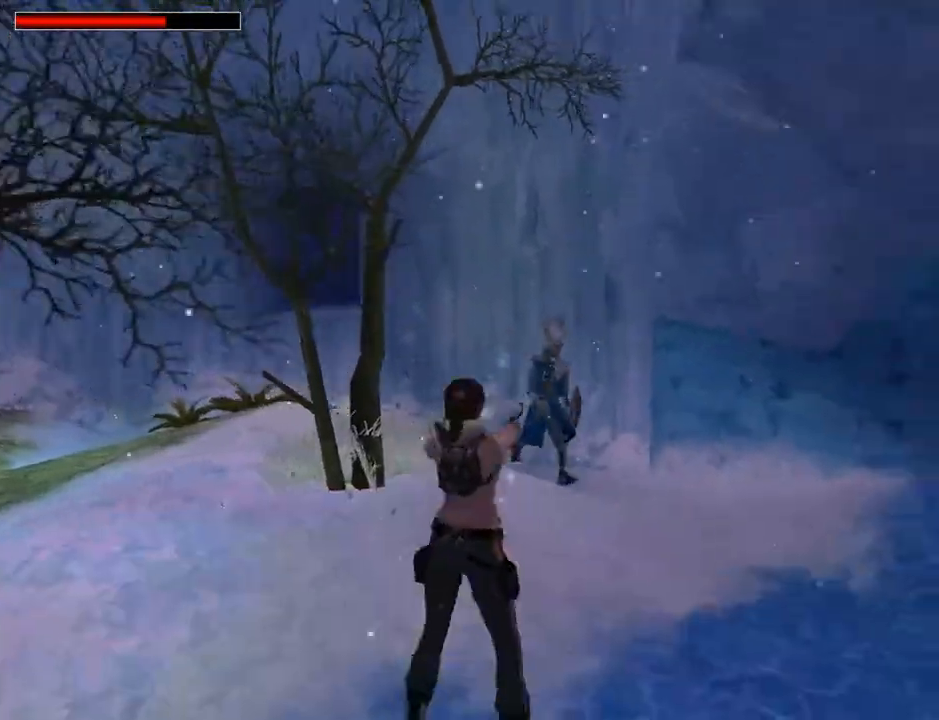
{"buttons": ["CROSS", "DPAD_DOWN", "DPAD_RIGHT"], "left_stick": "center", "right_stick": "center", "events": [[33, "DPAD_RIGHT", "down"]]}
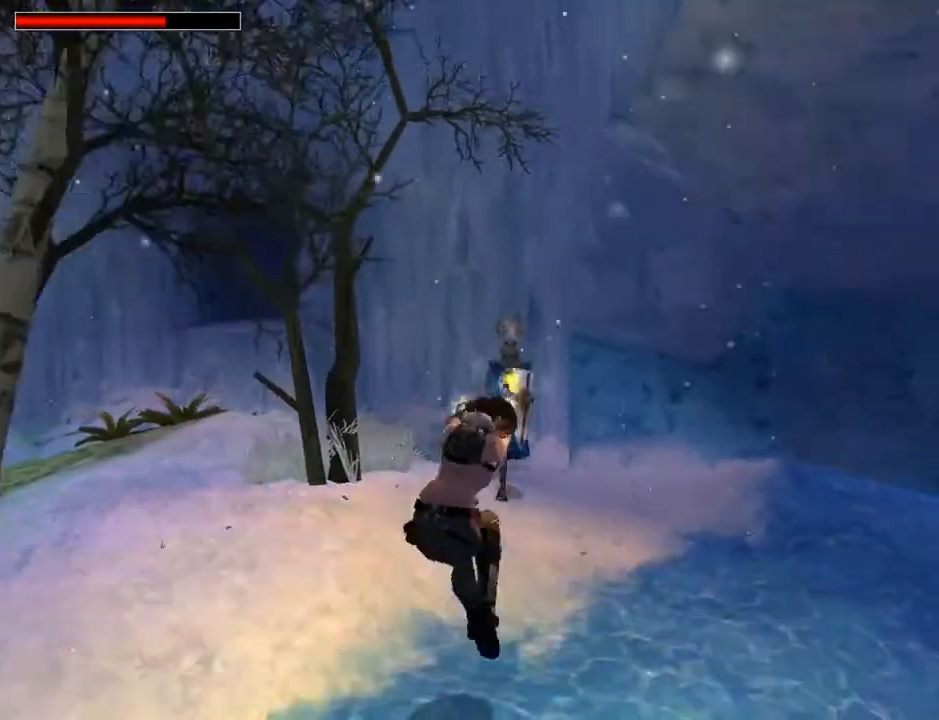
{"buttons": ["CROSS", "DPAD_DOWN"], "left_stick": "center", "right_stick": "center", "events": [[233, "DPAD_RIGHT", "up"]]}
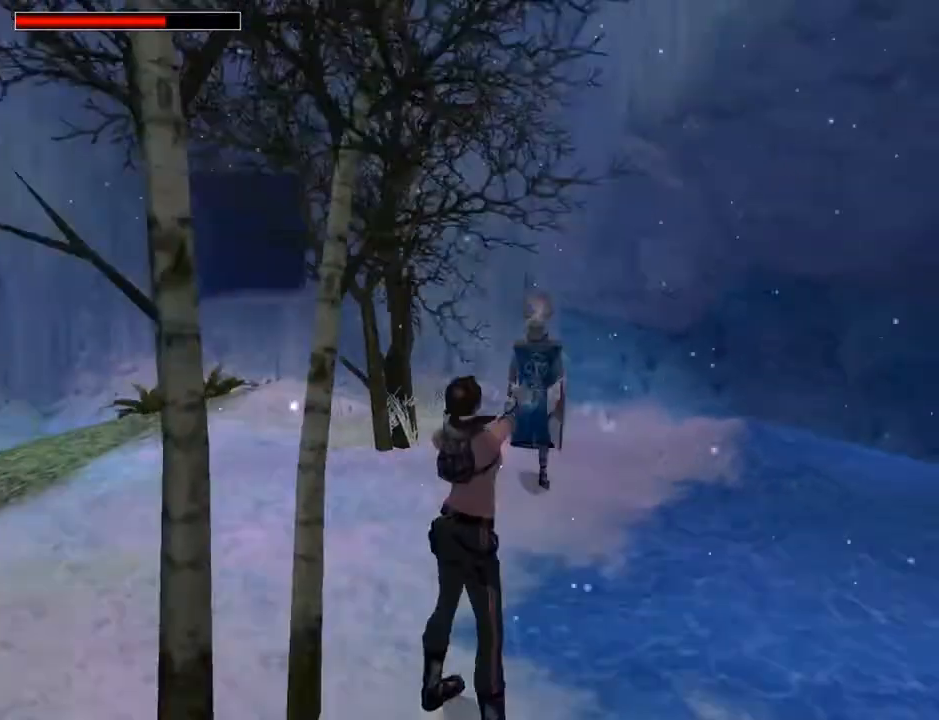
{"buttons": ["CROSS", "DPAD_DOWN", "DPAD_LEFT"], "left_stick": "center", "right_stick": "center", "events": [[333, "DPAD_LEFT", "down"]]}
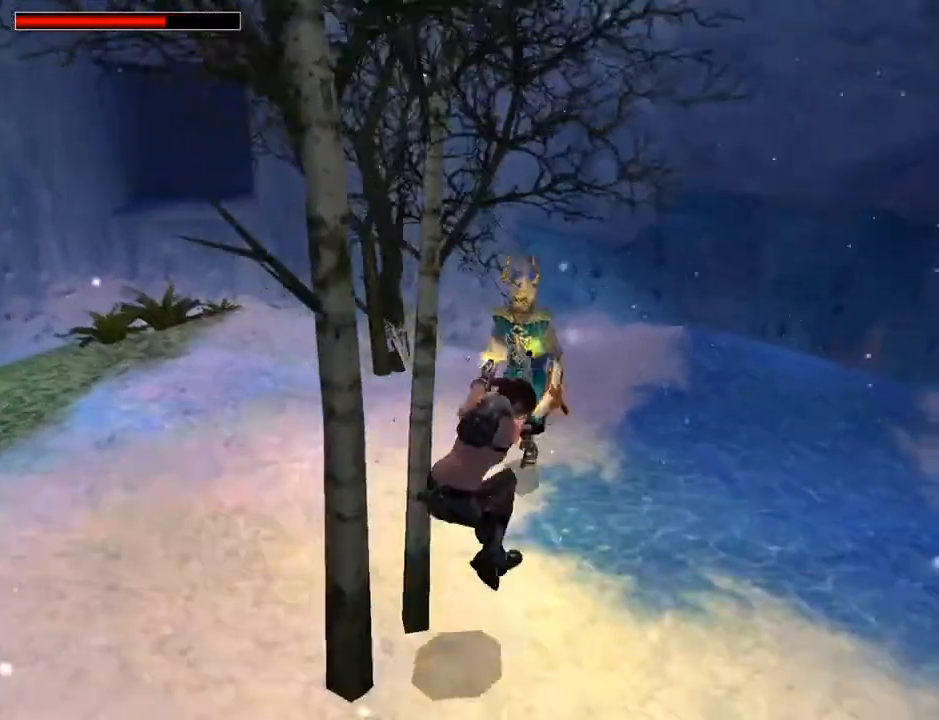
{"buttons": ["CROSS", "DPAD_DOWN", "DPAD_RIGHT"], "left_stick": "center", "right_stick": "center", "events": [[100, "DPAD_LEFT", "up"], [100, "DPAD_RIGHT", "down"]]}
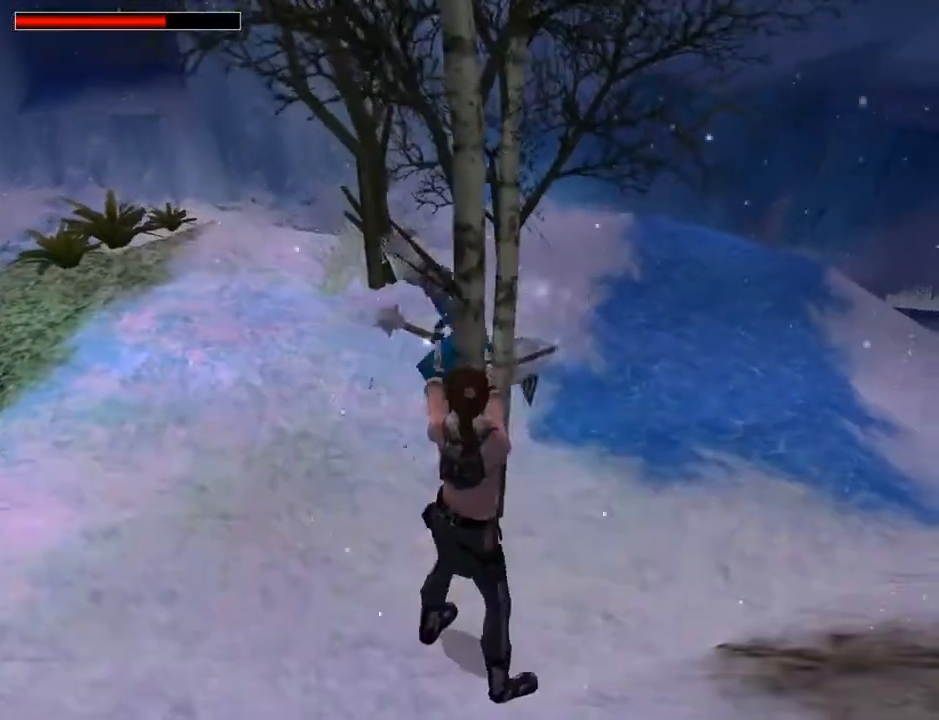
{"buttons": ["CROSS", "DPAD_DOWN", "DPAD_LEFT"], "left_stick": "center", "right_stick": "center", "events": [[400, "DPAD_RIGHT", "up"], [467, "DPAD_LEFT", "down"]]}
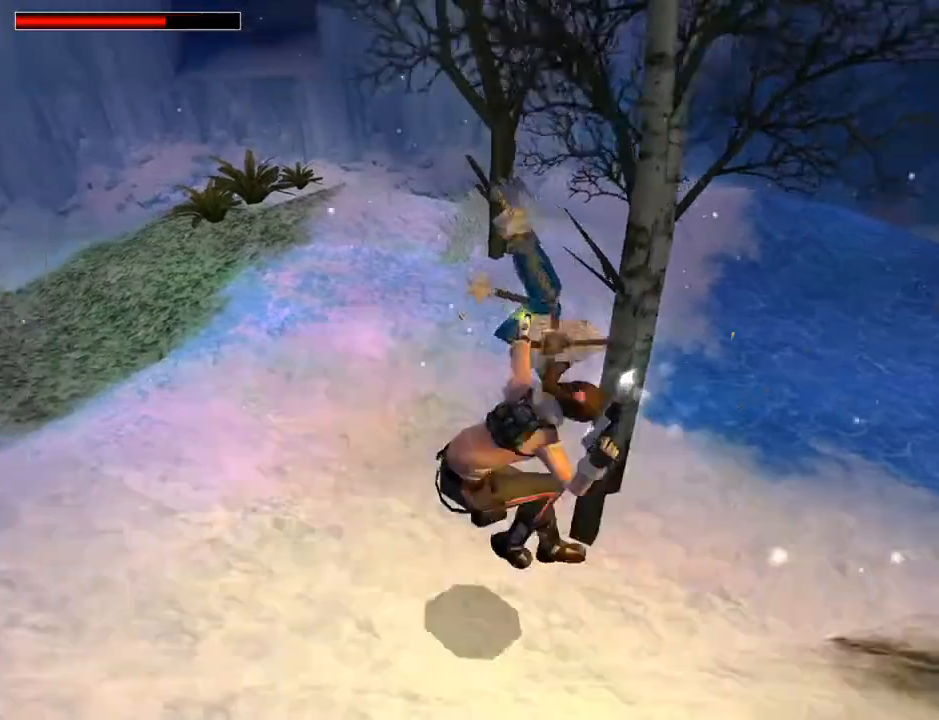
{"buttons": ["CROSS", "DPAD_LEFT"], "left_stick": "center", "right_stick": "center", "events": [[233, "DPAD_DOWN", "up"]]}
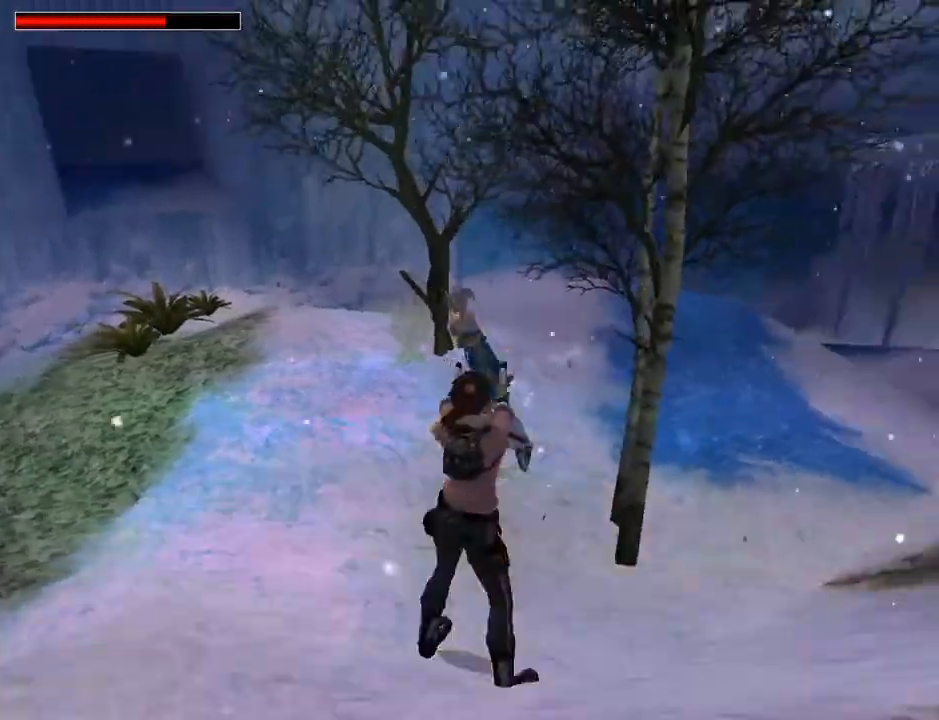
{"buttons": ["CROSS", "DPAD_LEFT"], "left_stick": "center", "right_stick": "center", "events": [[167, "DPAD_LEFT", "up"], [433, "DPAD_LEFT", "down"]]}
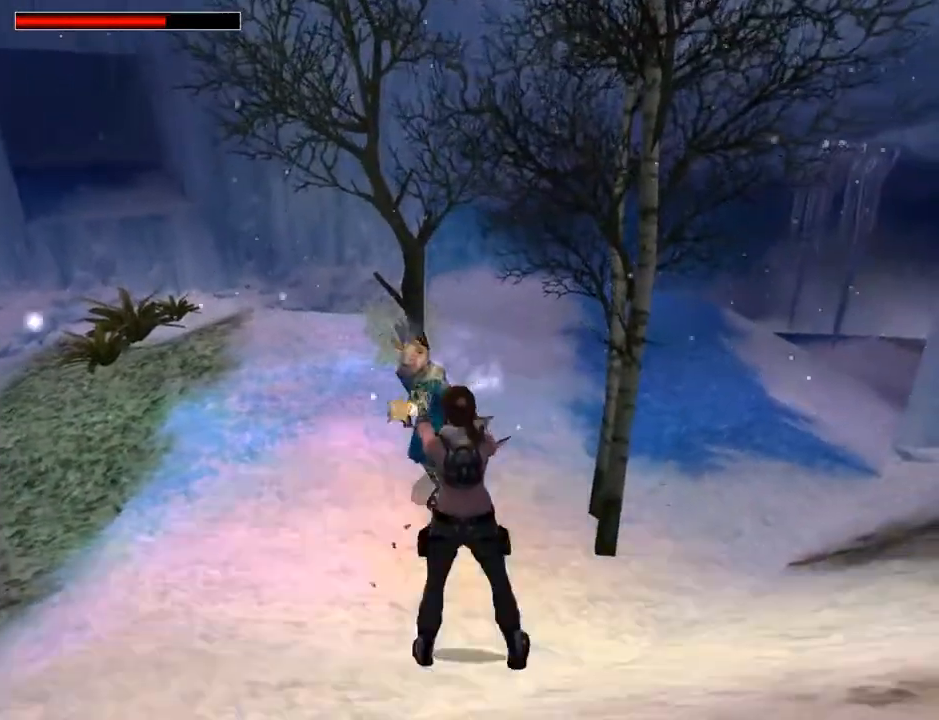
{"buttons": ["CROSS", "SQUARE", "DPAD_UP", "DPAD_LEFT"], "left_stick": "center", "right_stick": "center", "events": [[133, "DPAD_LEFT", "up"], [267, "SQUARE", "down"], [300, "DPAD_UP", "down"], [467, "DPAD_LEFT", "down"]]}